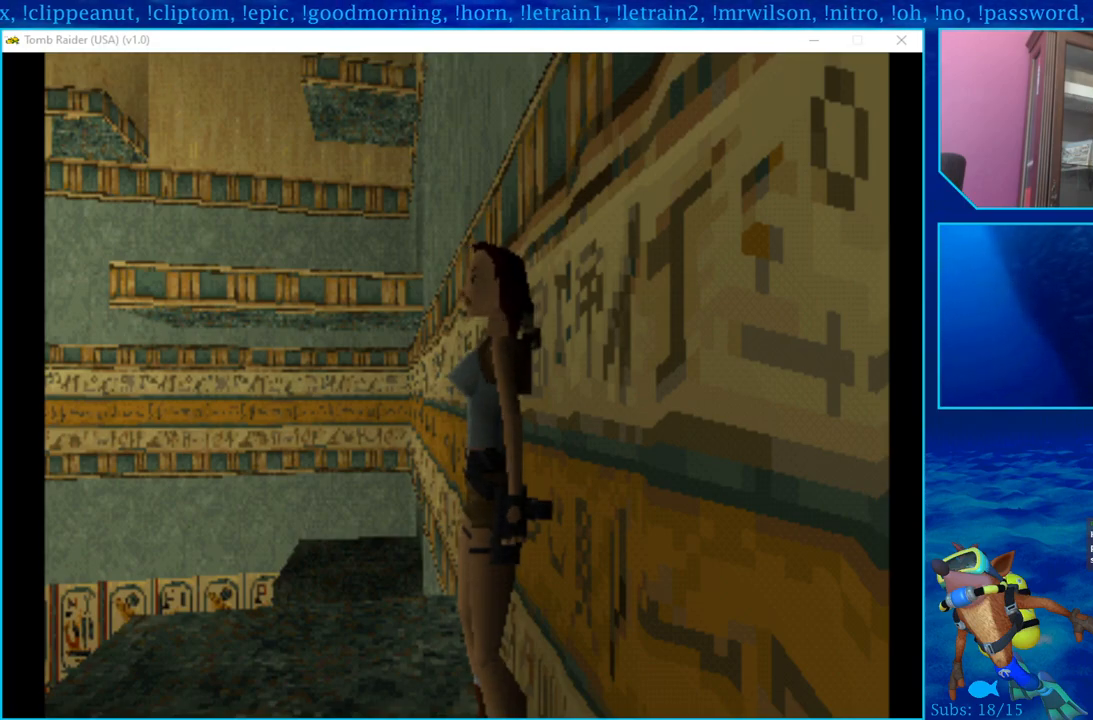
Gameplay with a controller (PlayStation layout); each line is a JSON object with the inputs held at the frame after it (dt_ms = milliseconds from this image to that frame). "events" lists button and stick changes between this image and that frame as [ms after this image, input, new state], when the widget could be followed in between.
{"dt_ms": 500, "buttons": ["DPAD_LEFT"], "left_stick": "center", "right_stick": "center", "events": [[250, "DPAD_LEFT", "down"]]}
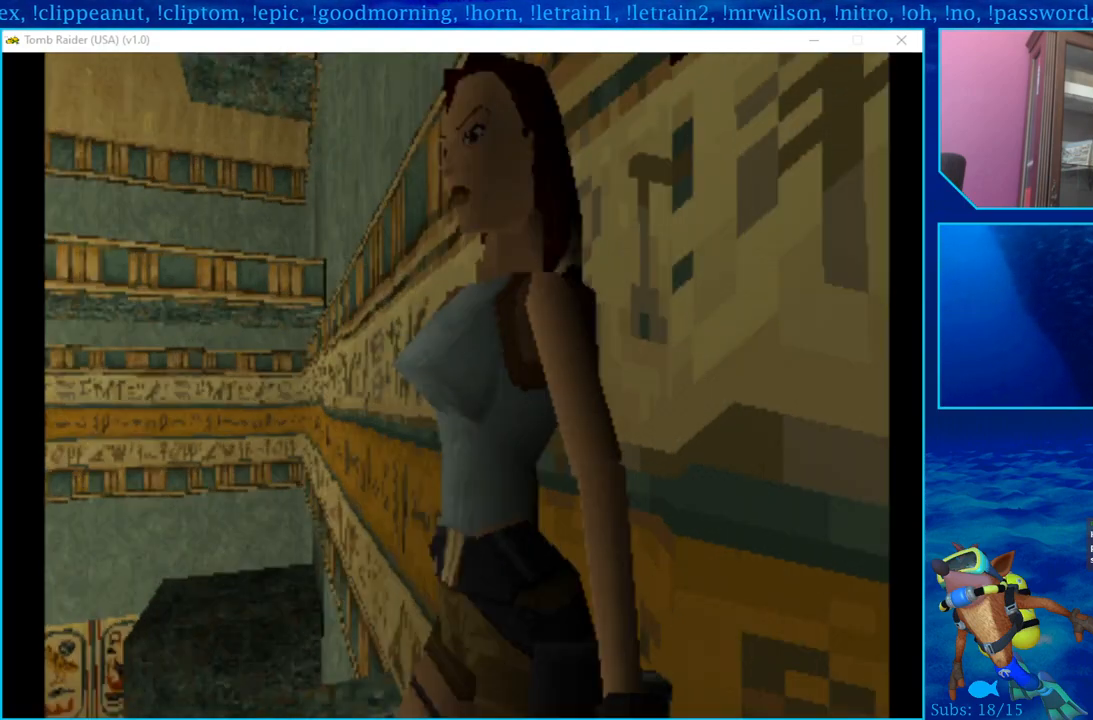
{"dt_ms": 500, "buttons": [], "left_stick": "center", "right_stick": "center", "events": [[133, "DPAD_LEFT", "up"]]}
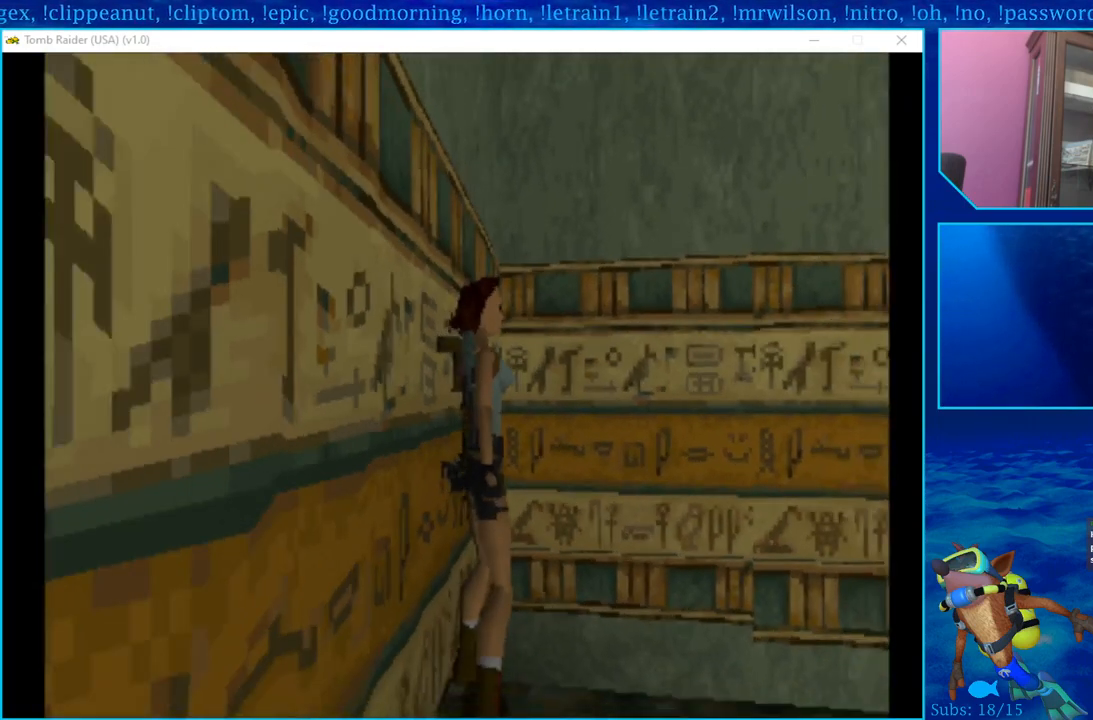
{"dt_ms": 500, "buttons": ["DPAD_RIGHT"], "left_stick": "center", "right_stick": "center", "events": [[417, "DPAD_RIGHT", "down"]]}
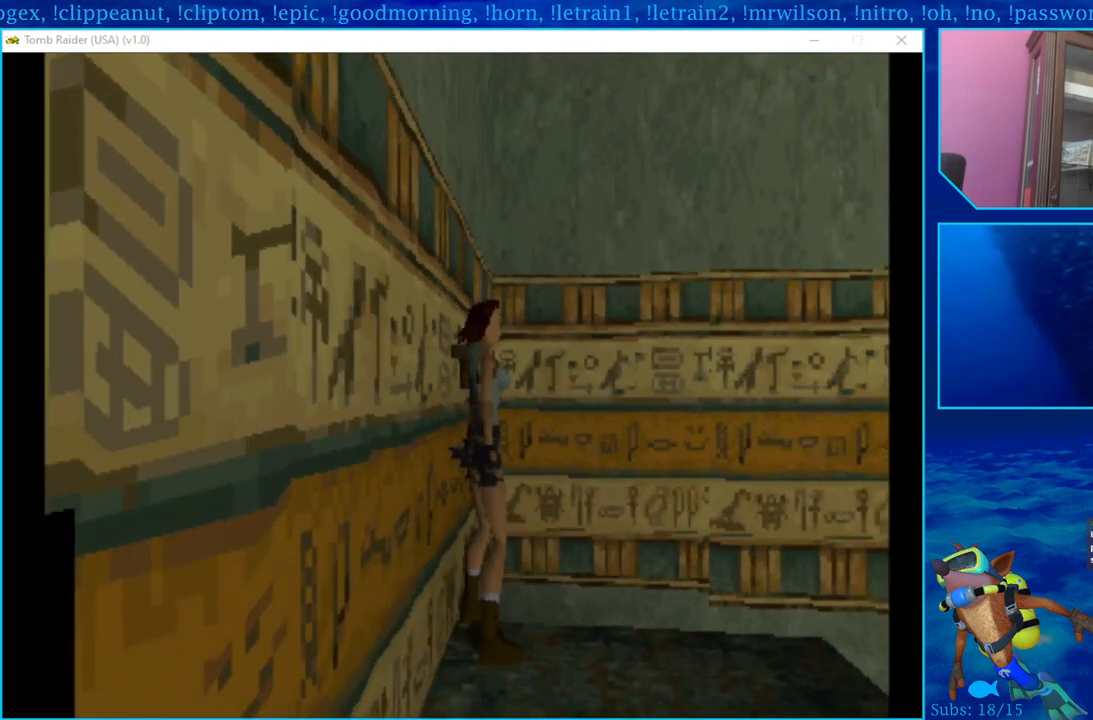
{"dt_ms": 500, "buttons": [], "left_stick": "center", "right_stick": "center", "events": [[200, "DPAD_RIGHT", "up"]]}
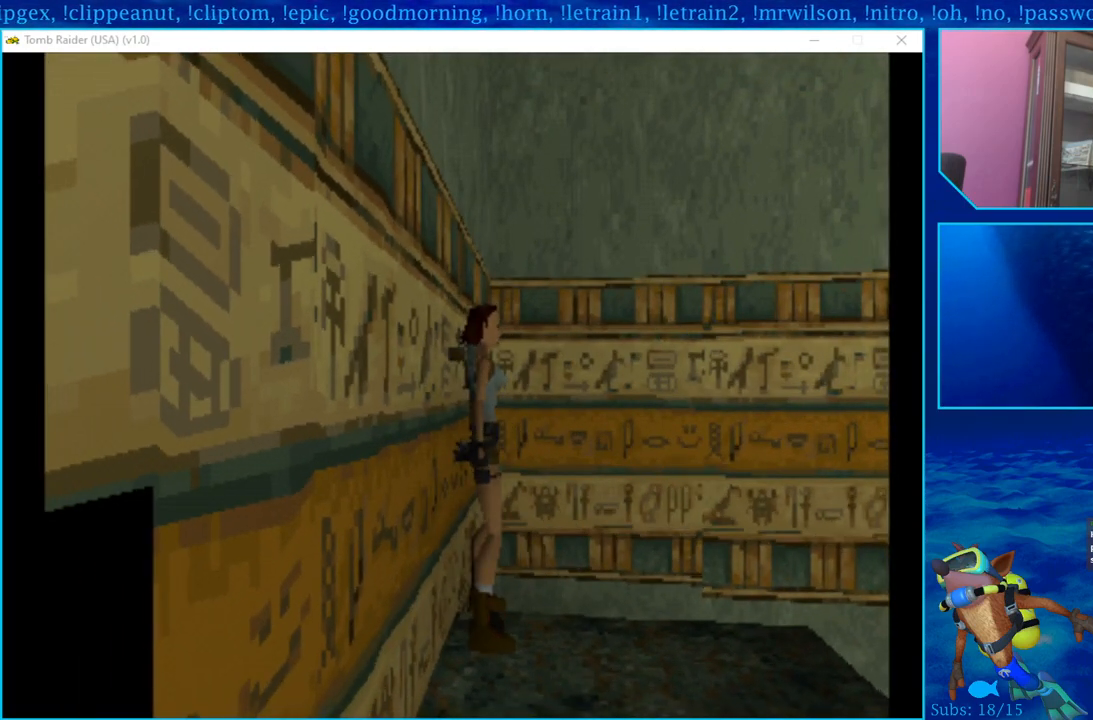
{"dt_ms": 500, "buttons": [], "left_stick": "center", "right_stick": "center", "events": []}
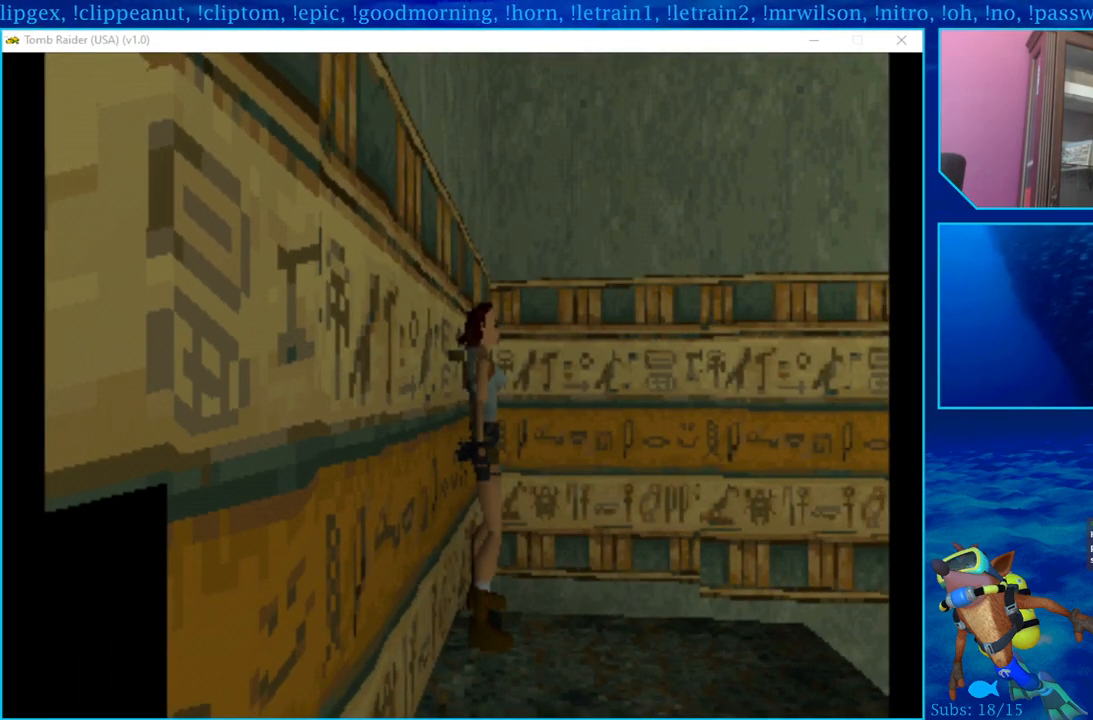
{"dt_ms": 500, "buttons": [], "left_stick": "center", "right_stick": "center", "events": []}
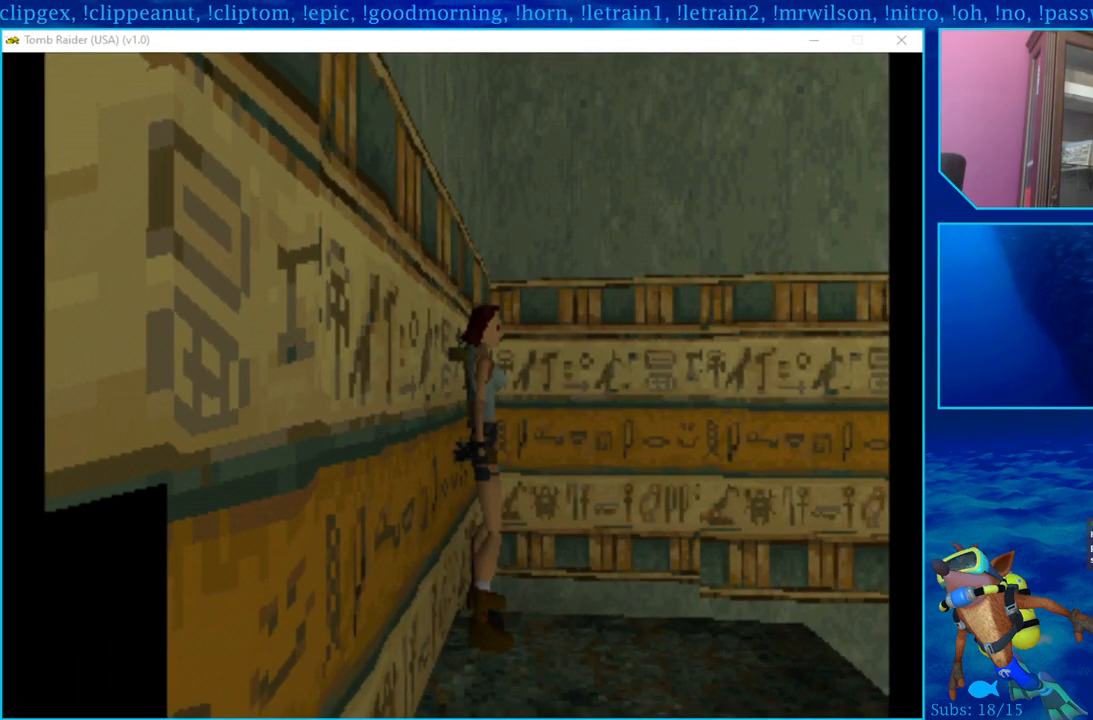
{"dt_ms": 500, "buttons": [], "left_stick": "center", "right_stick": "center", "events": []}
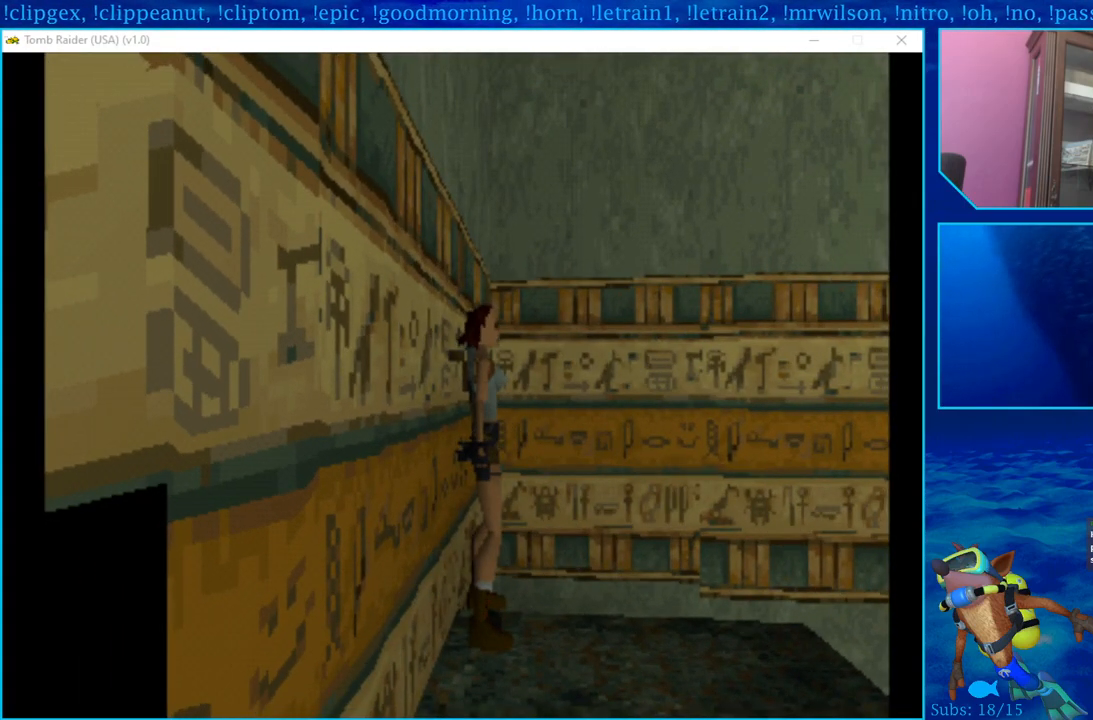
{"dt_ms": 500, "buttons": [], "left_stick": "center", "right_stick": "center", "events": []}
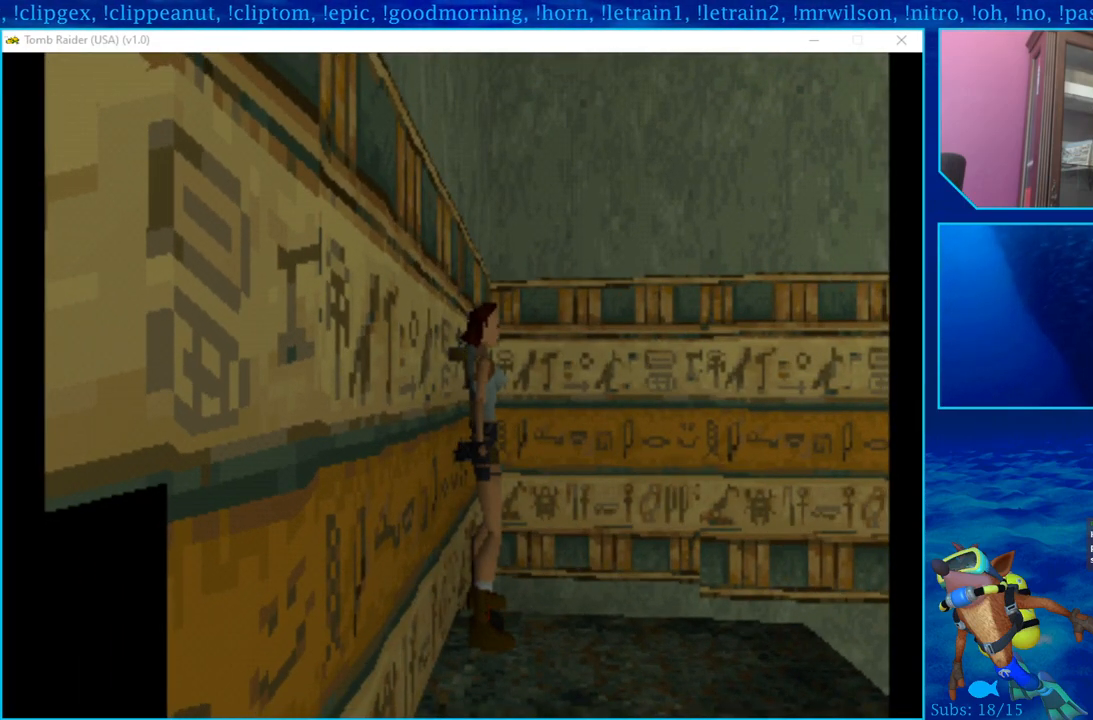
{"dt_ms": 500, "buttons": ["DPAD_UP"], "left_stick": "center", "right_stick": "center", "events": [[167, "DPAD_UP", "down"], [383, "SQUARE", "down"], [500, "SQUARE", "up"]]}
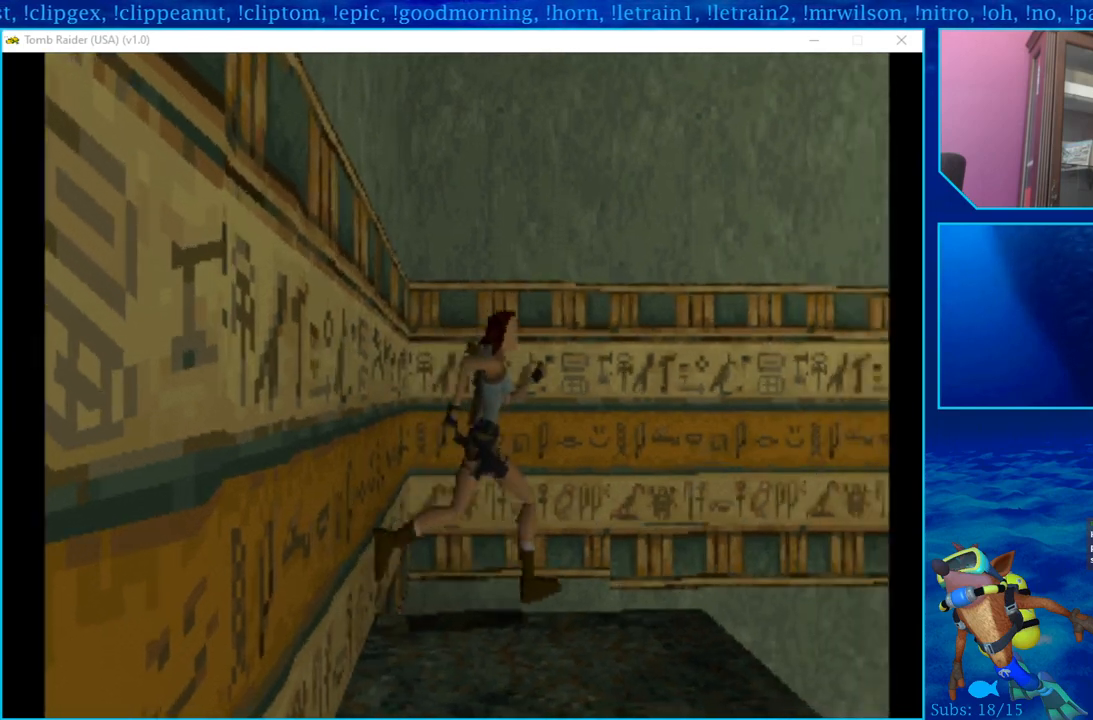
{"dt_ms": 500, "buttons": ["SQUARE", "DPAD_UP"], "left_stick": "center", "right_stick": "center", "events": [[67, "SQUARE", "down"], [167, "SQUARE", "up"], [217, "SQUARE", "down"], [317, "SQUARE", "up"], [367, "SQUARE", "down"]]}
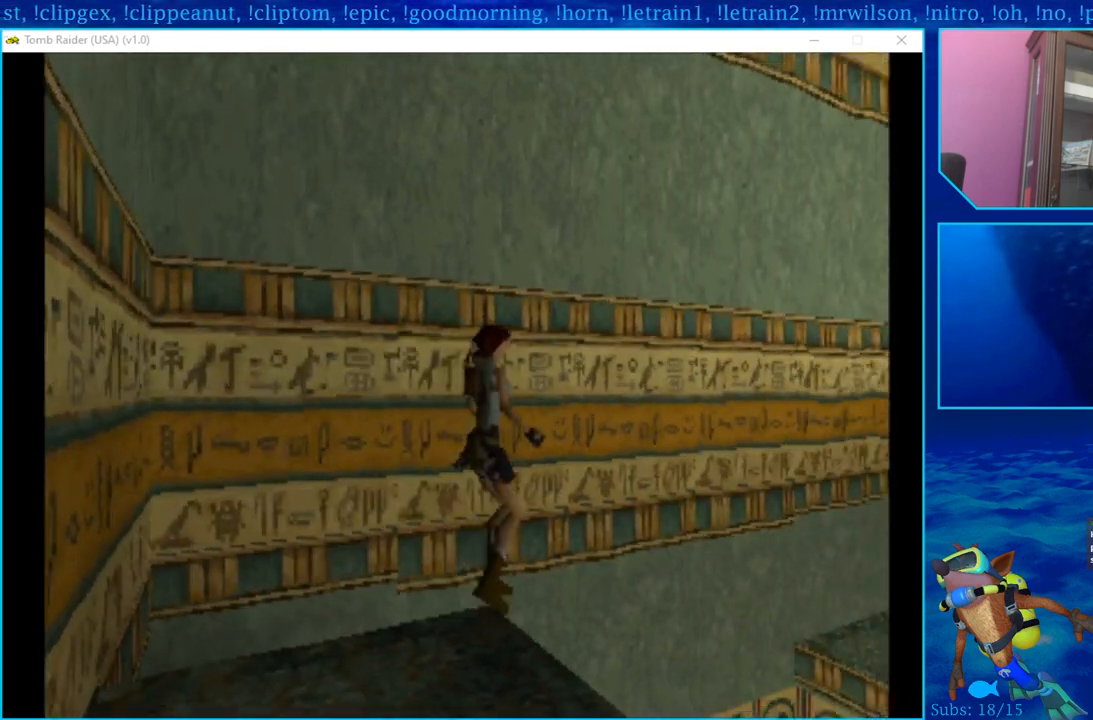
{"dt_ms": 500, "buttons": ["SQUARE", "DPAD_UP"], "left_stick": "center", "right_stick": "center", "events": []}
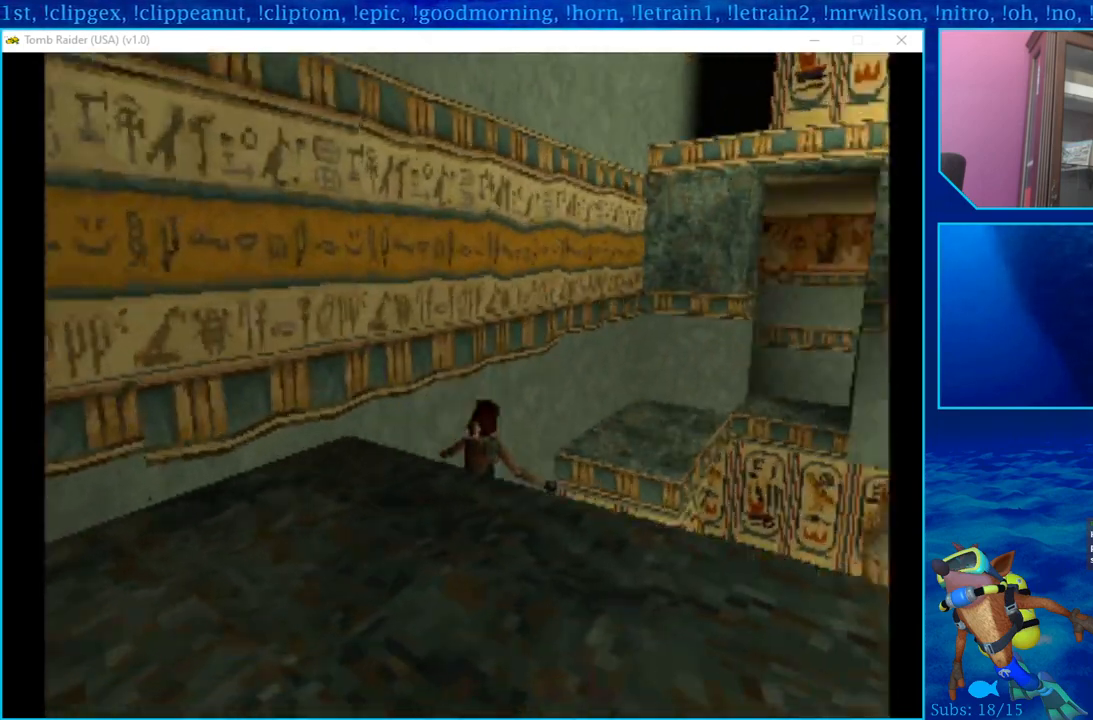
{"dt_ms": 500, "buttons": ["SQUARE", "DPAD_UP"], "left_stick": "center", "right_stick": "center", "events": []}
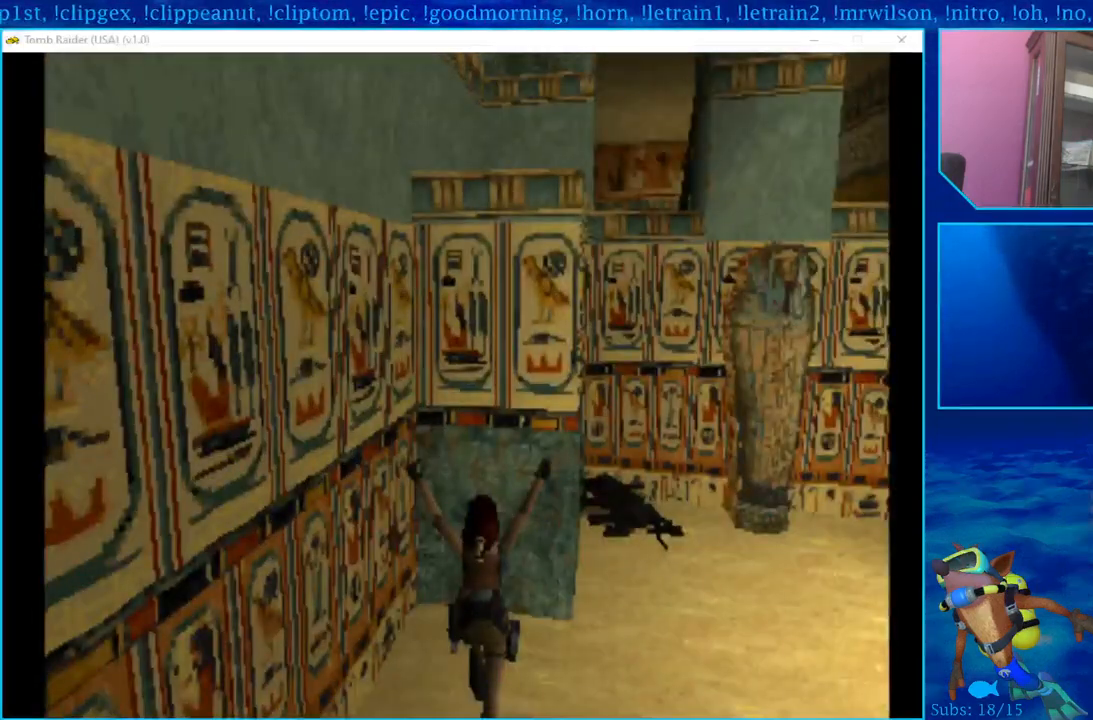
{"dt_ms": 500, "buttons": ["DPAD_UP"], "left_stick": "center", "right_stick": "center", "events": [[200, "SQUARE", "up"]]}
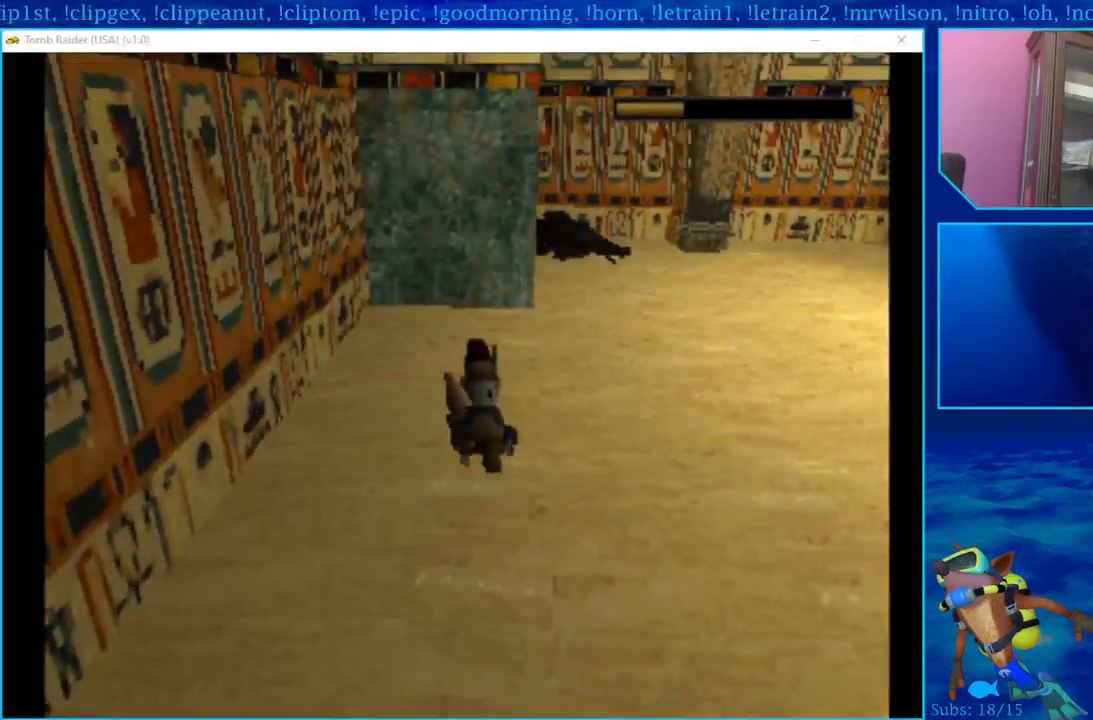
{"dt_ms": 1000, "buttons": [], "left_stick": "center", "right_stick": "center"}
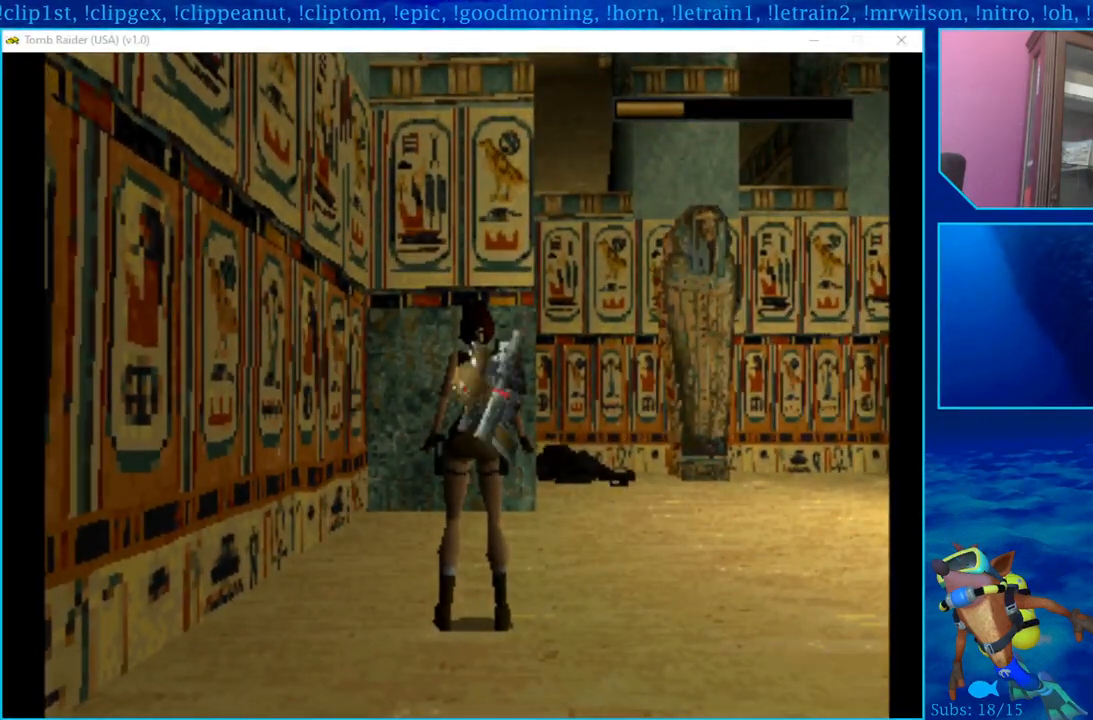
{"dt_ms": 500, "buttons": [], "left_stick": "center", "right_stick": "center", "events": []}
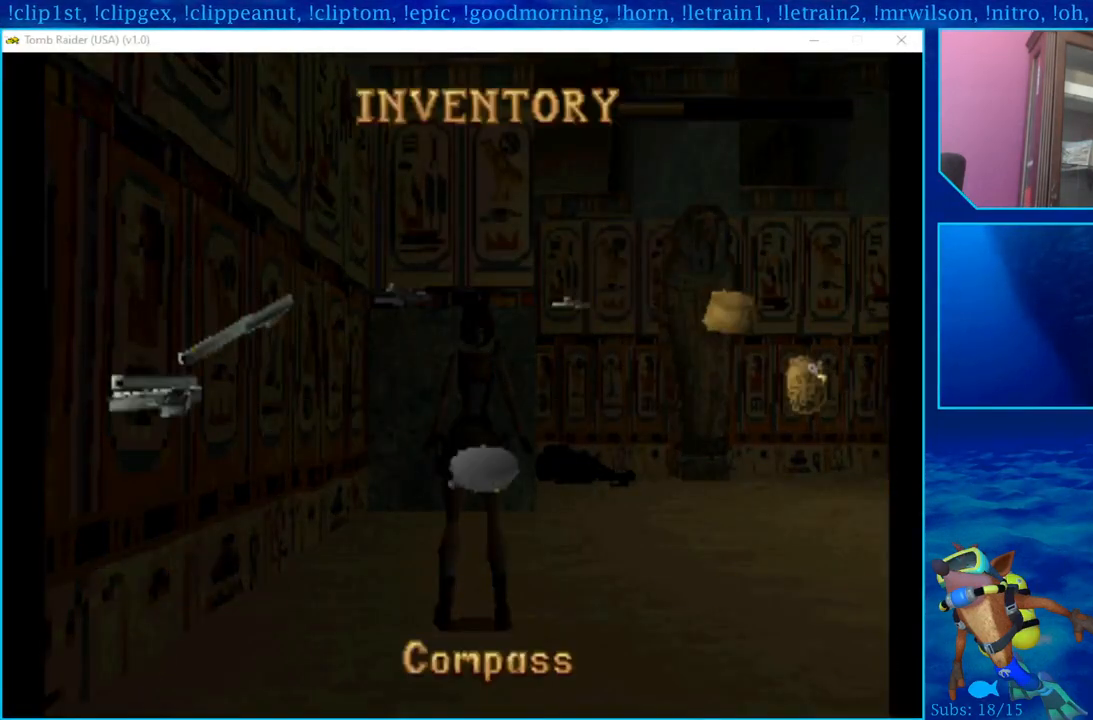
{"dt_ms": 500, "buttons": [], "left_stick": "center", "right_stick": "center", "events": [[267, "DPAD_RIGHT", "down"], [433, "DPAD_RIGHT", "up"]]}
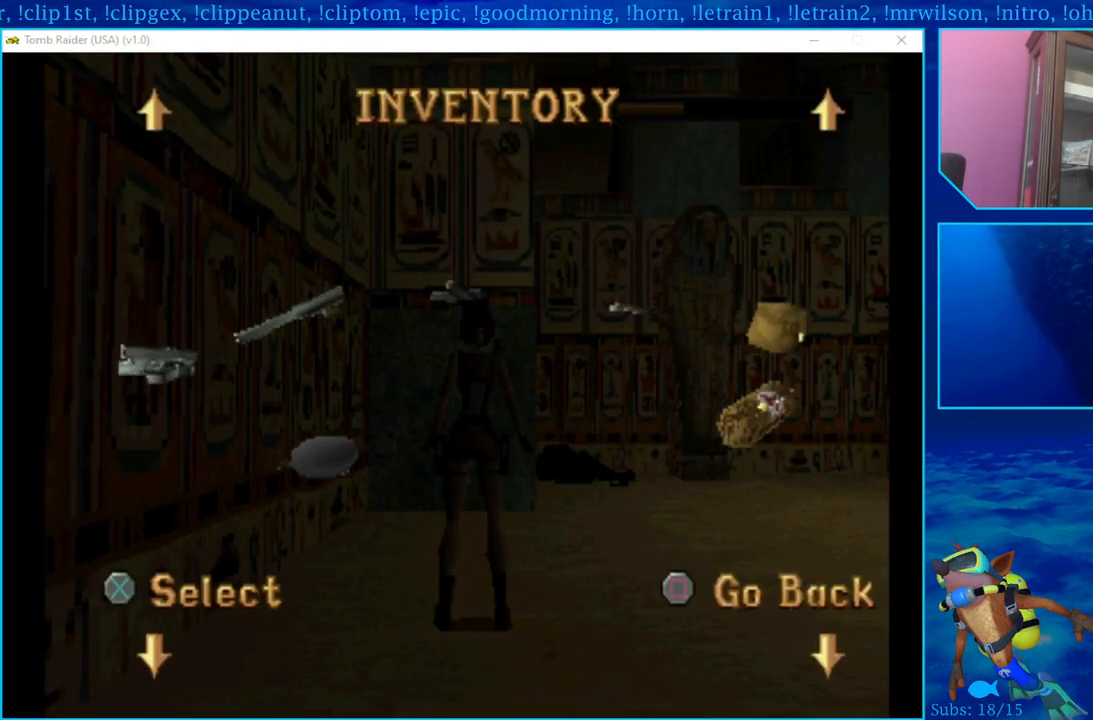
{"dt_ms": 500, "buttons": [], "left_stick": "center", "right_stick": "center", "events": [[350, "CROSS", "down"], [500, "CROSS", "up"]]}
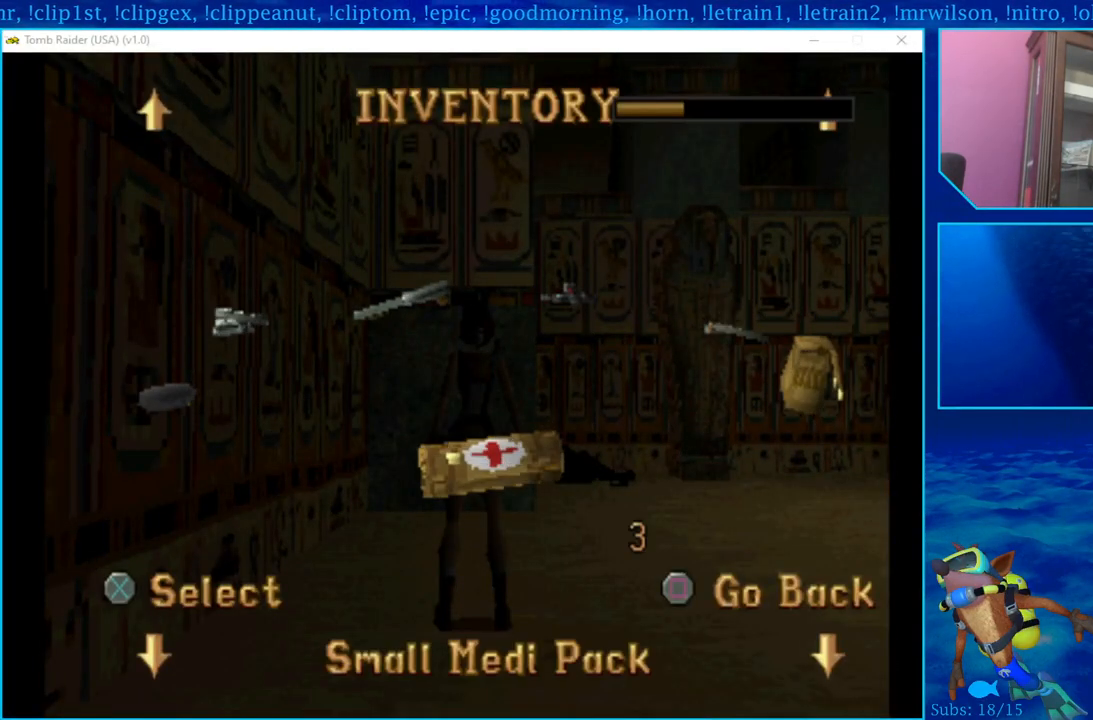
{"dt_ms": 500, "buttons": [], "left_stick": "center", "right_stick": "center", "events": [[250, "CROSS", "down"], [383, "CROSS", "up"]]}
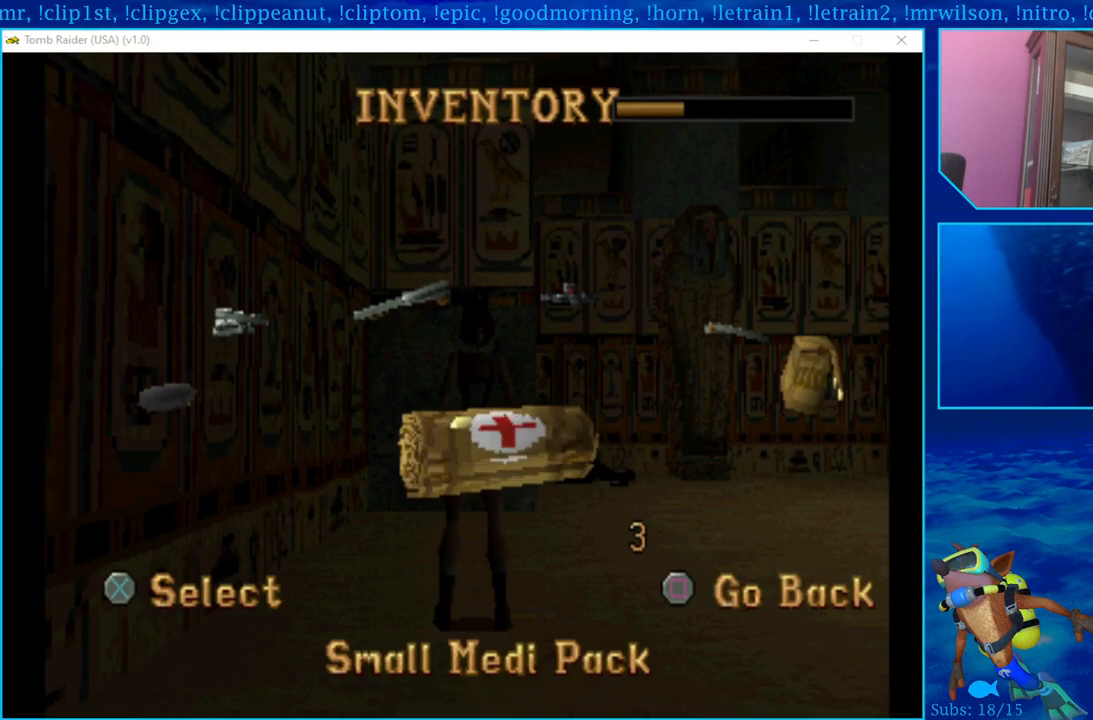
{"dt_ms": 500, "buttons": ["DPAD_RIGHT"], "left_stick": "center", "right_stick": "center", "events": [[183, "DPAD_RIGHT", "down"]]}
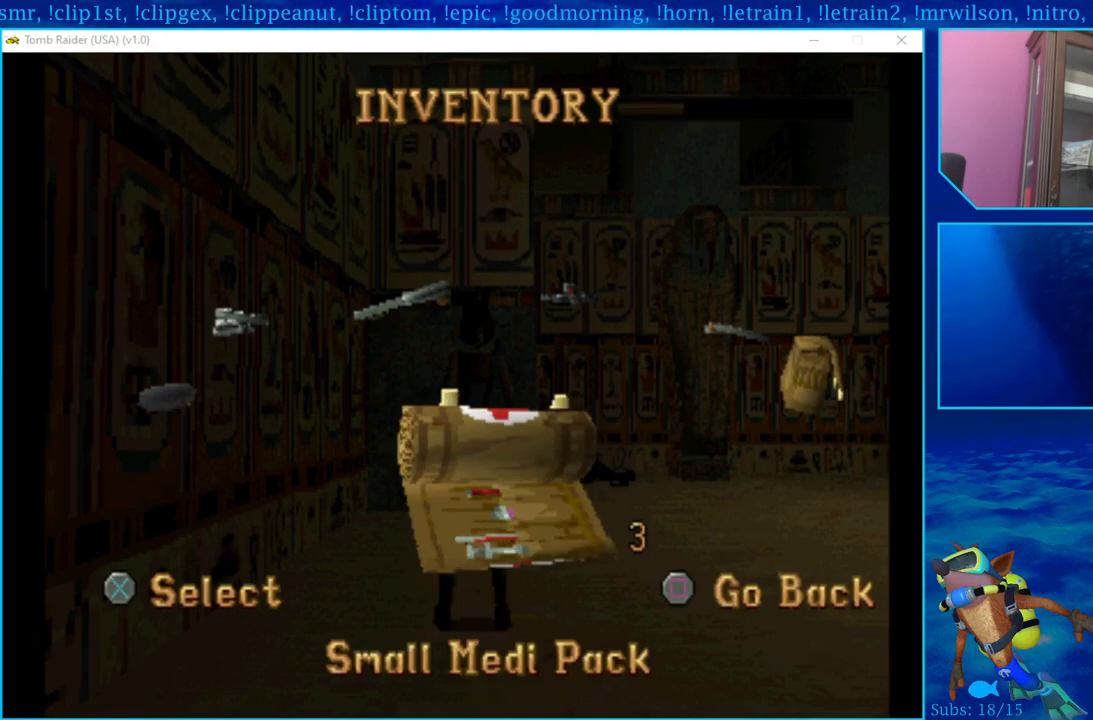
{"dt_ms": 500, "buttons": ["DPAD_RIGHT"], "left_stick": "center", "right_stick": "center", "events": []}
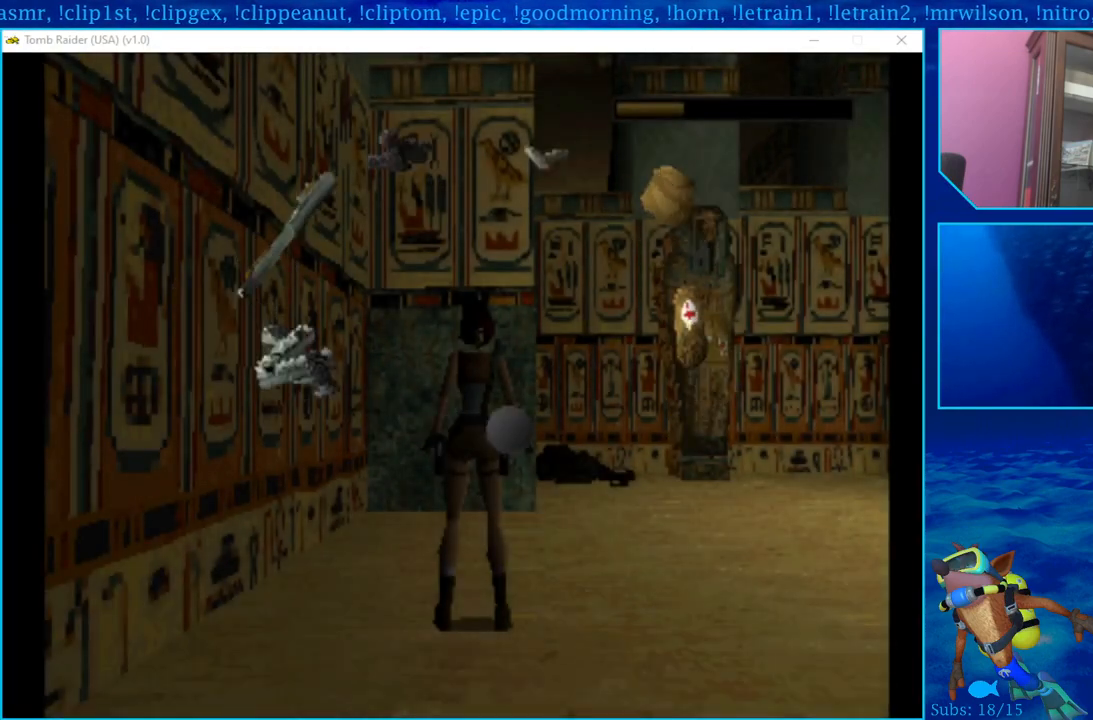
{"dt_ms": 500, "buttons": ["DPAD_RIGHT"], "left_stick": "center", "right_stick": "center", "events": []}
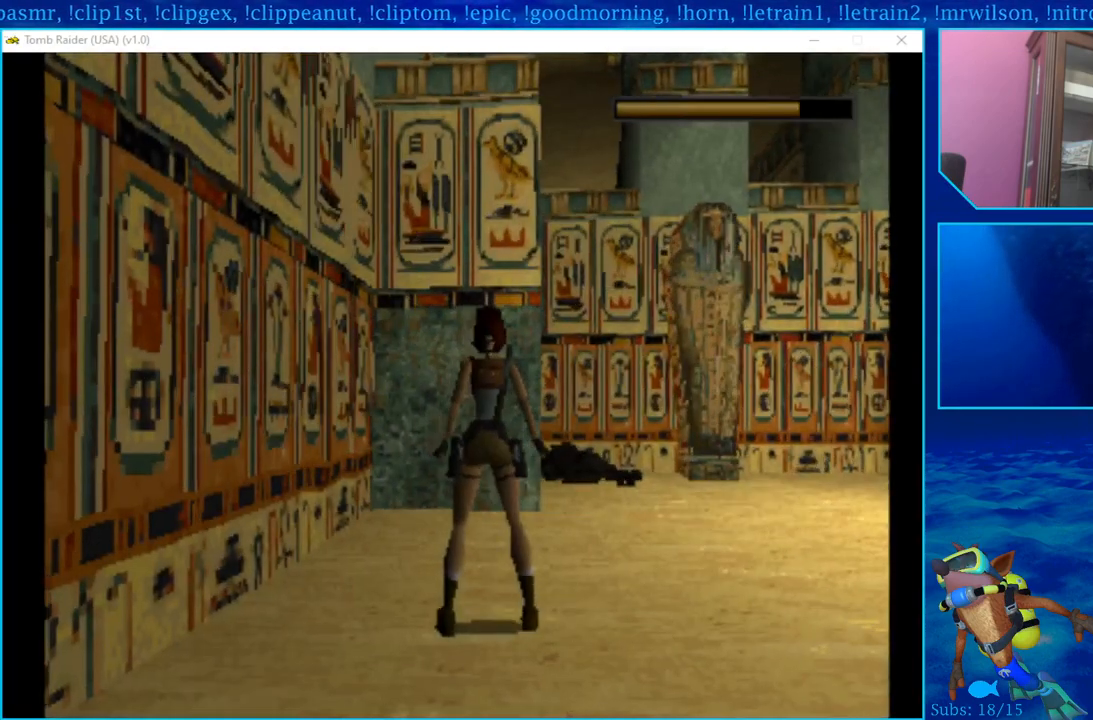
{"dt_ms": 500, "buttons": ["DPAD_RIGHT"], "left_stick": "center", "right_stick": "center", "events": []}
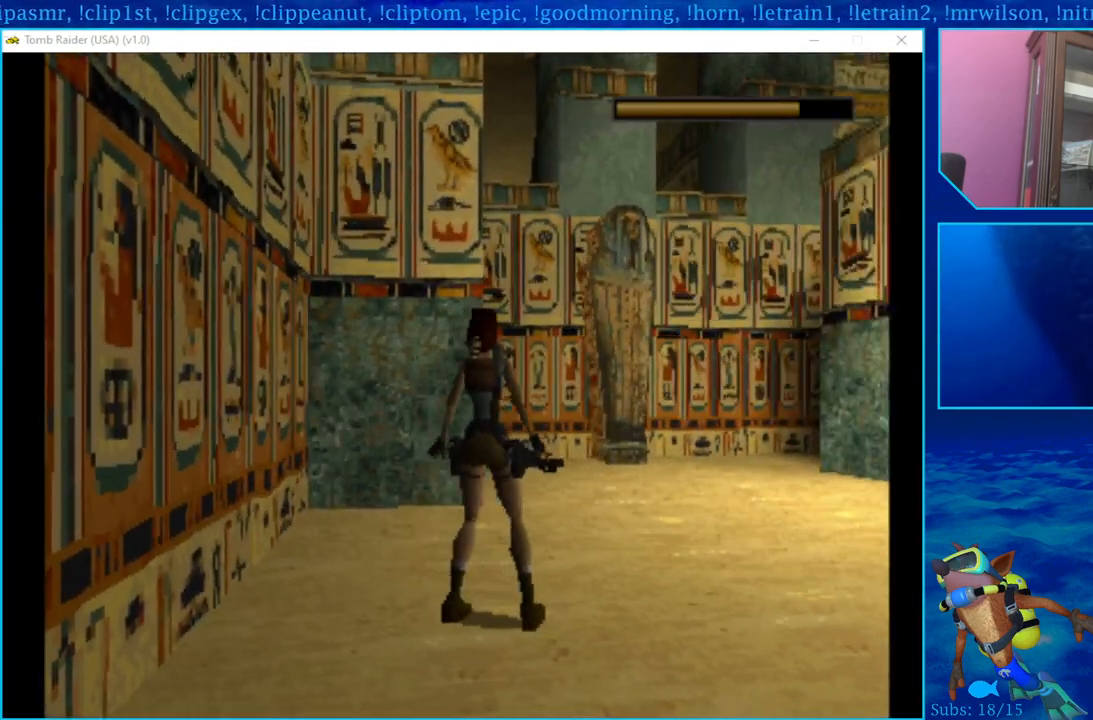
{"dt_ms": 500, "buttons": ["DPAD_UP"], "left_stick": "center", "right_stick": "right", "events": [[117, "DPAD_UP", "down"], [383, "DPAD_RIGHT", "up"], [500, "right_stick", "right"]]}
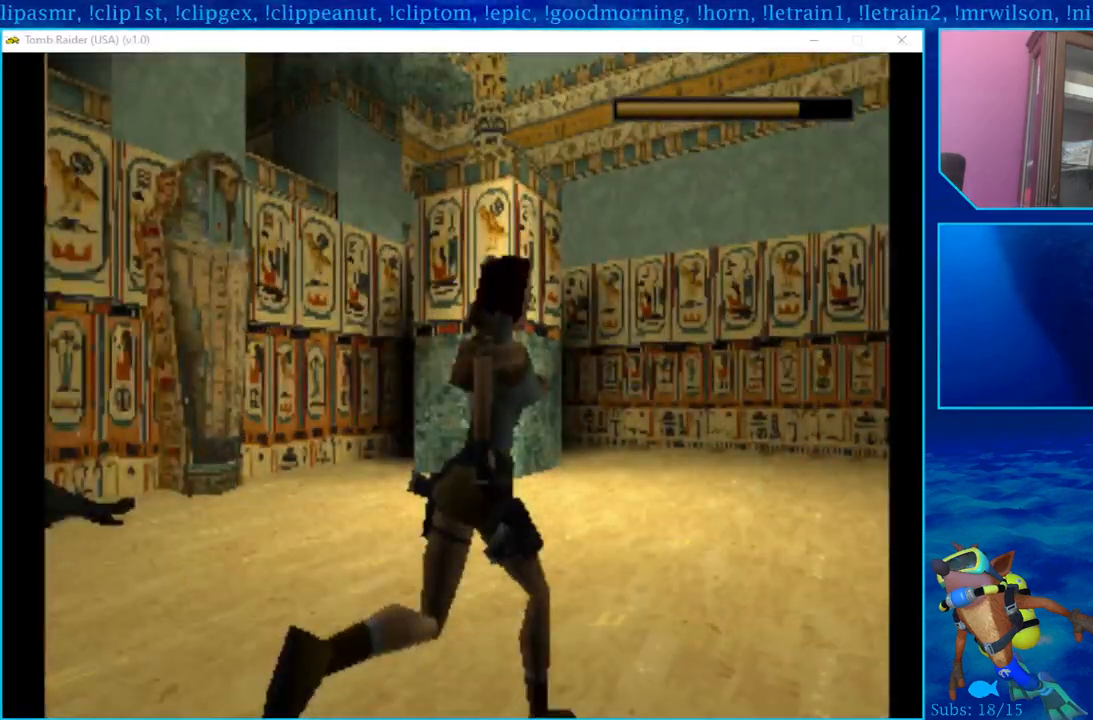
{"dt_ms": 500, "buttons": ["SQUARE", "DPAD_UP", "DPAD_RIGHT"], "left_stick": "center", "right_stick": "right", "events": [[417, "SQUARE", "down"], [500, "DPAD_RIGHT", "down"]]}
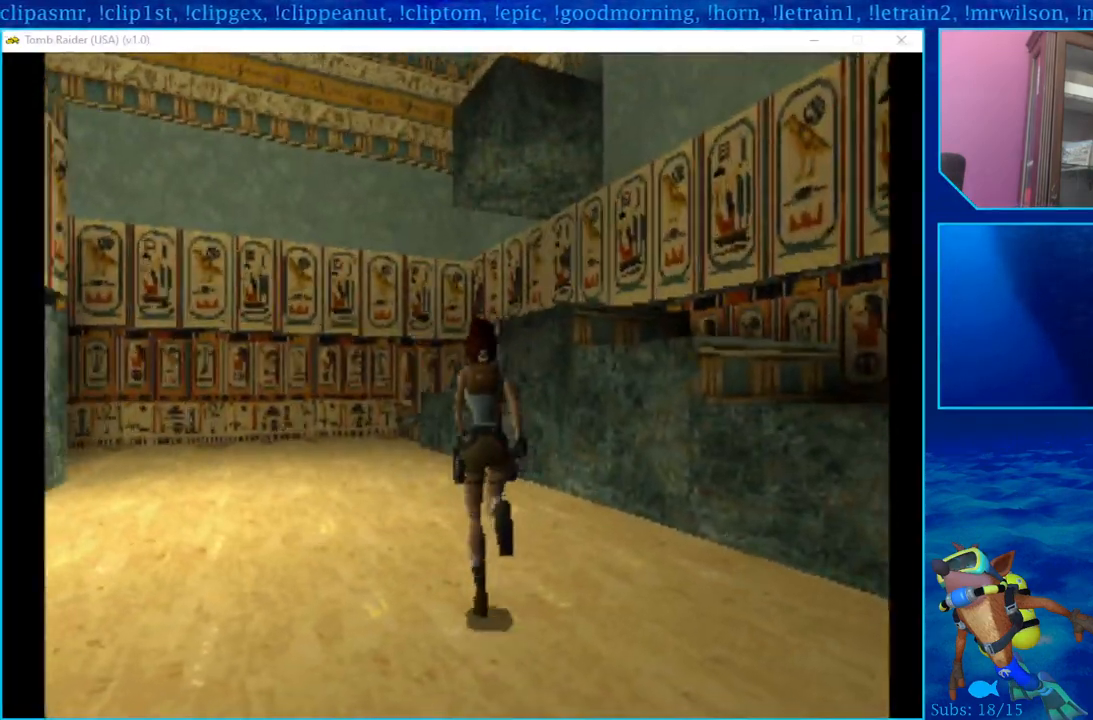
{"dt_ms": 500, "buttons": ["SQUARE", "DPAD_UP", "DPAD_RIGHT"], "left_stick": "center", "right_stick": "right", "events": [[67, "SQUARE", "up"], [150, "SQUARE", "down"], [233, "DPAD_UP", "up"], [300, "SQUARE", "up"], [367, "SQUARE", "down"], [450, "DPAD_UP", "down"]]}
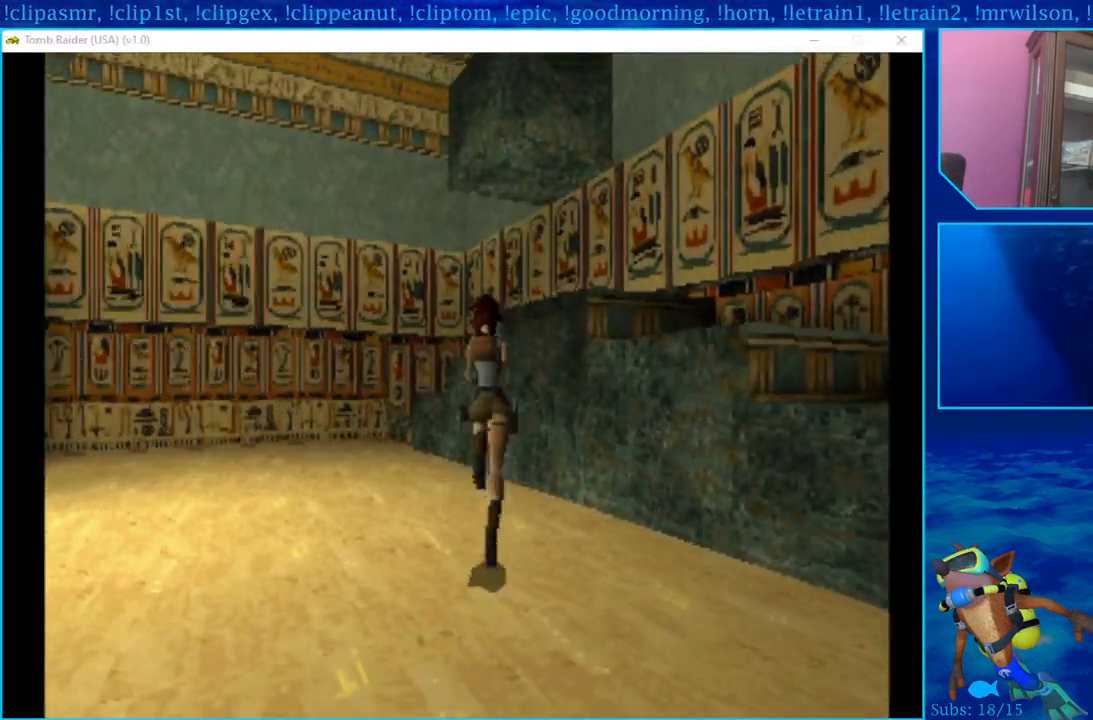
{"dt_ms": 500, "buttons": ["DPAD_UP", "DPAD_RIGHT"], "left_stick": "center", "right_stick": "right", "events": [[400, "SQUARE", "up"]]}
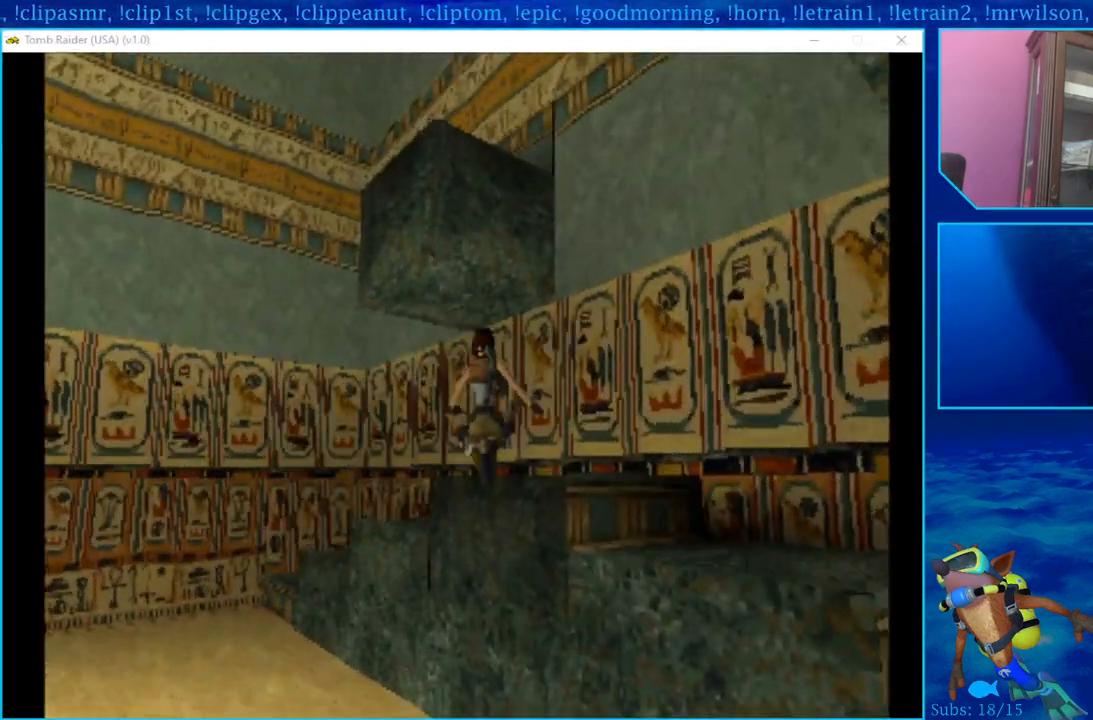
{"dt_ms": 500, "buttons": [], "left_stick": "center", "right_stick": "center", "events": [[17, "DPAD_RIGHT", "up"], [50, "DPAD_UP", "up"], [467, "right_stick", "center"]]}
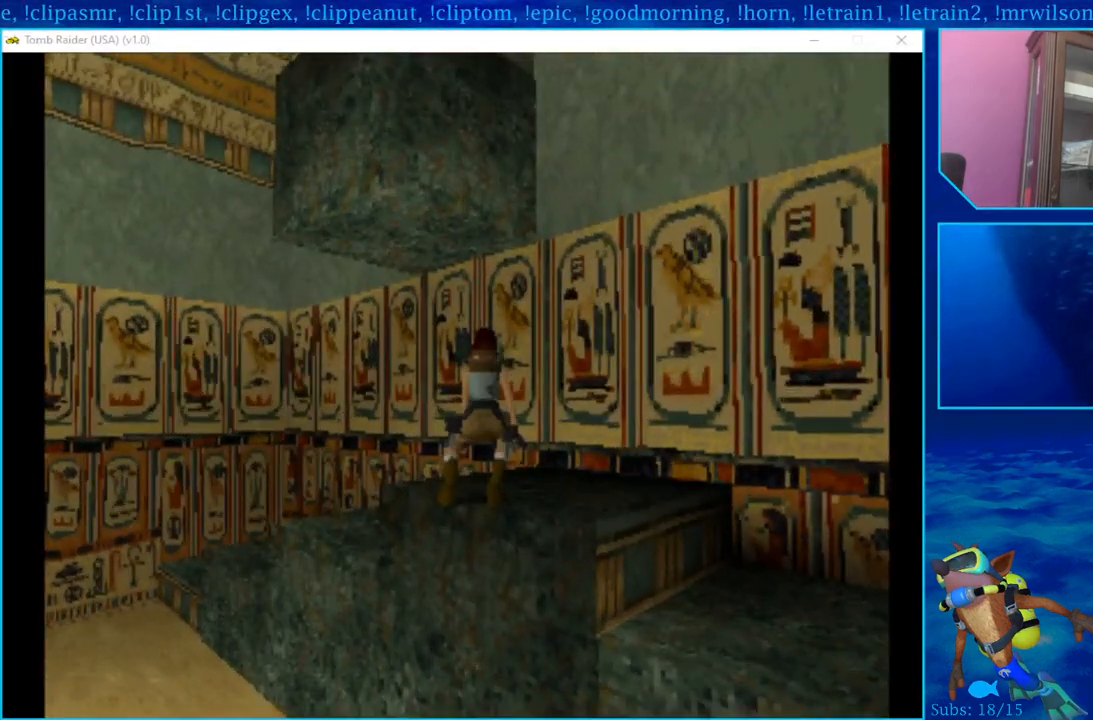
{"dt_ms": 500, "buttons": [], "left_stick": "center", "right_stick": "center", "events": []}